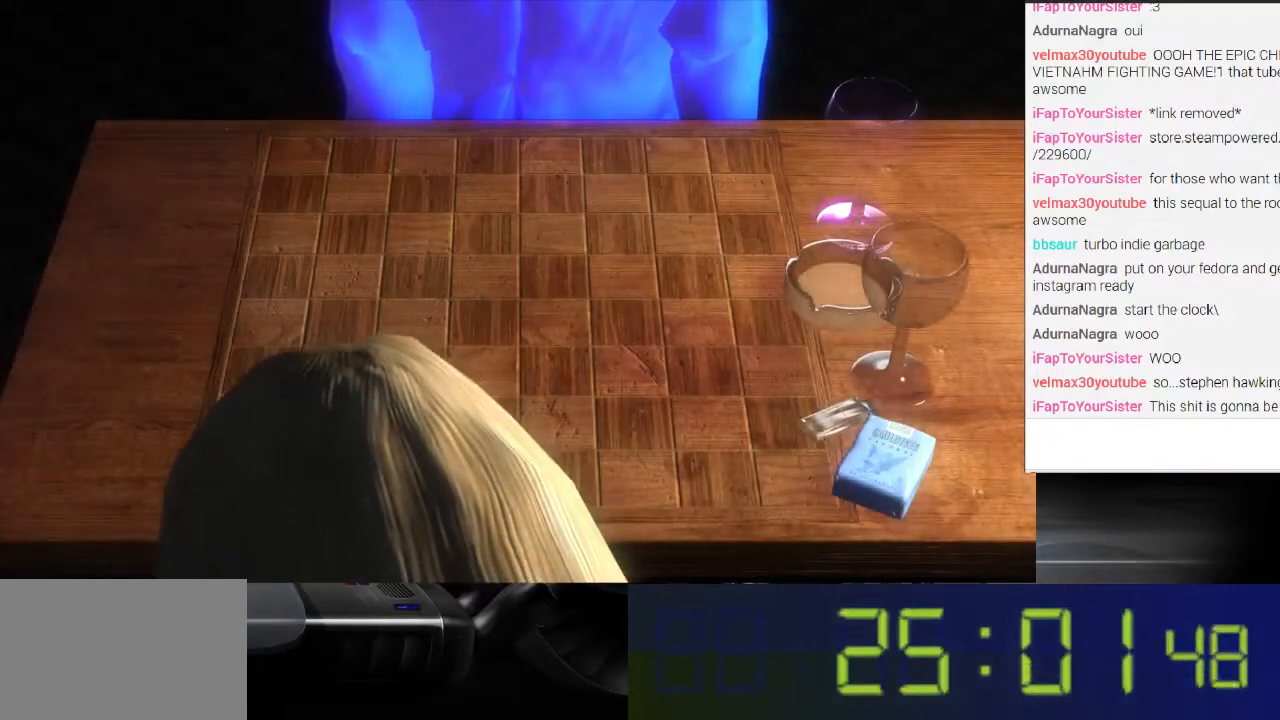
Gameplay with a controller (Xbox layout); each line is a JSON object with the inputs held at the frame after it. "events" lists button and stick changes between this image and that frame as [ms after this image, input, new state], when the widget could be followed in between. Not read: L3 R3.
{"buttons": [], "left_stick": "center", "right_stick": "center", "events": [[233, "left_stick", "up"], [433, "left_stick", "center"]]}
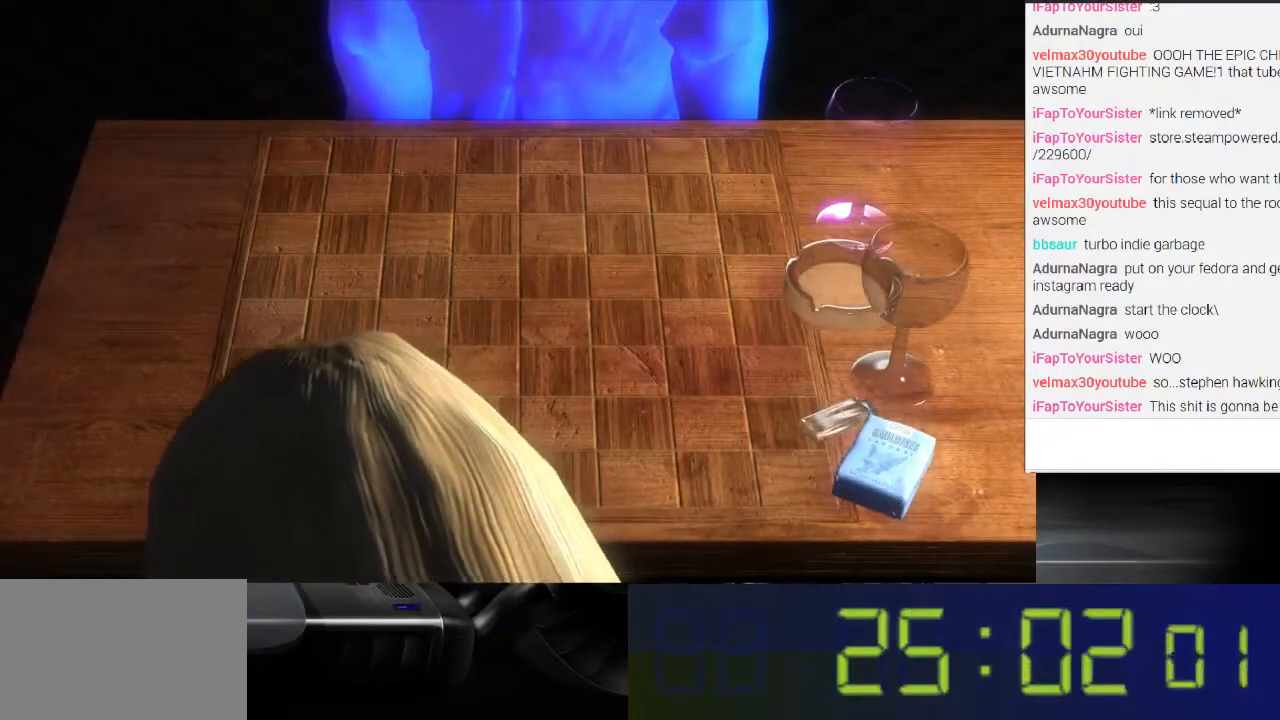
{"buttons": [], "left_stick": "center", "right_stick": "center", "events": [[133, "left_stick", "down"], [267, "left_stick", "up-left"], [500, "left_stick", "center"]]}
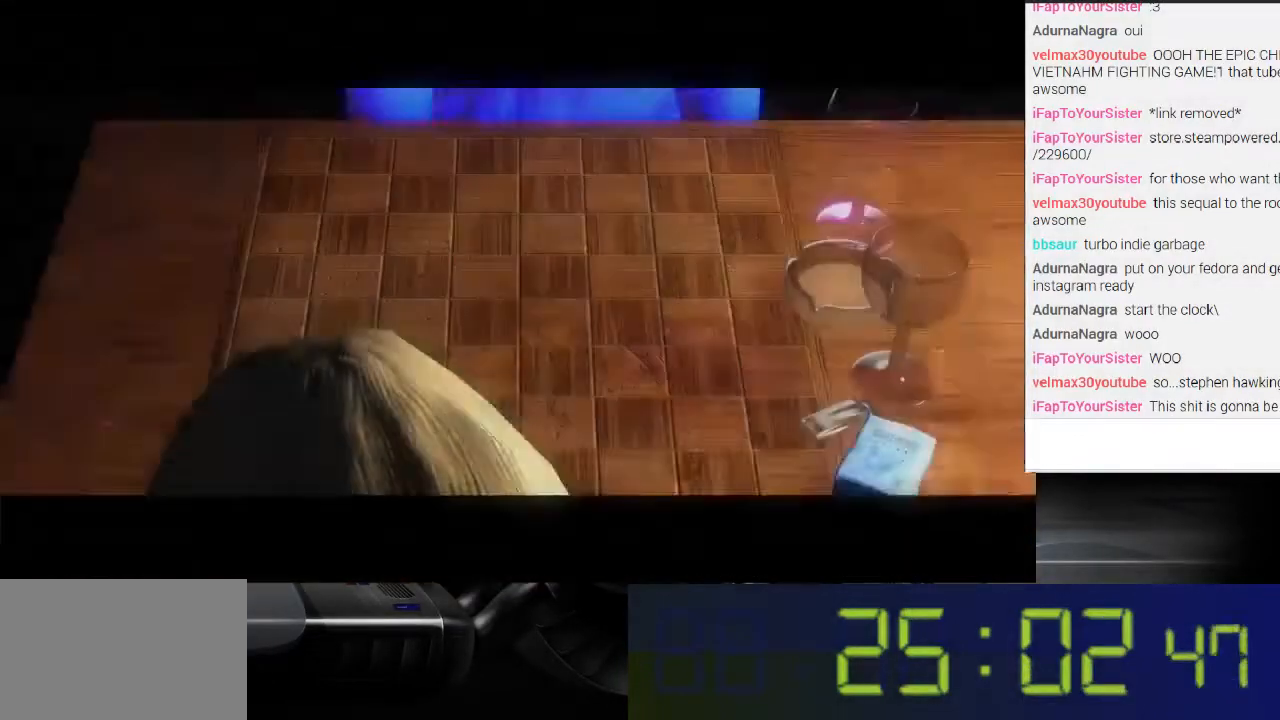
{"buttons": [], "left_stick": "down", "right_stick": "center", "events": [[267, "left_stick", "down"]]}
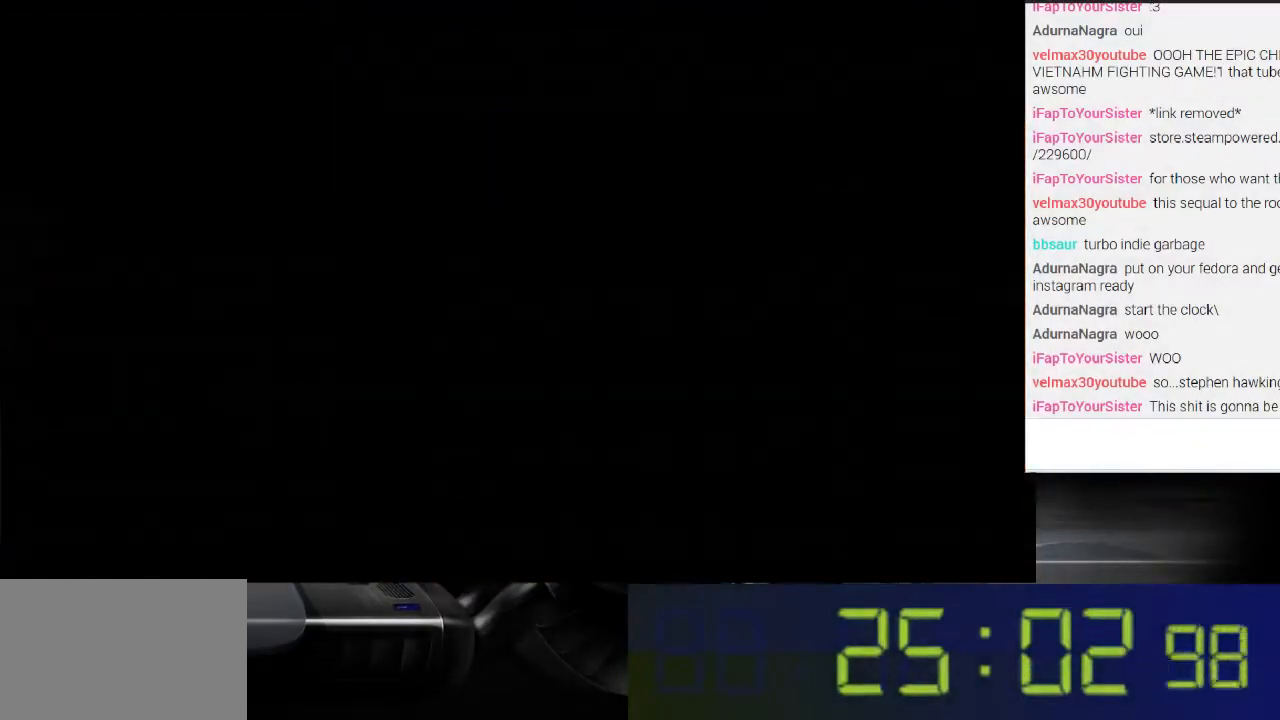
{"buttons": [], "left_stick": "down", "right_stick": "center", "events": []}
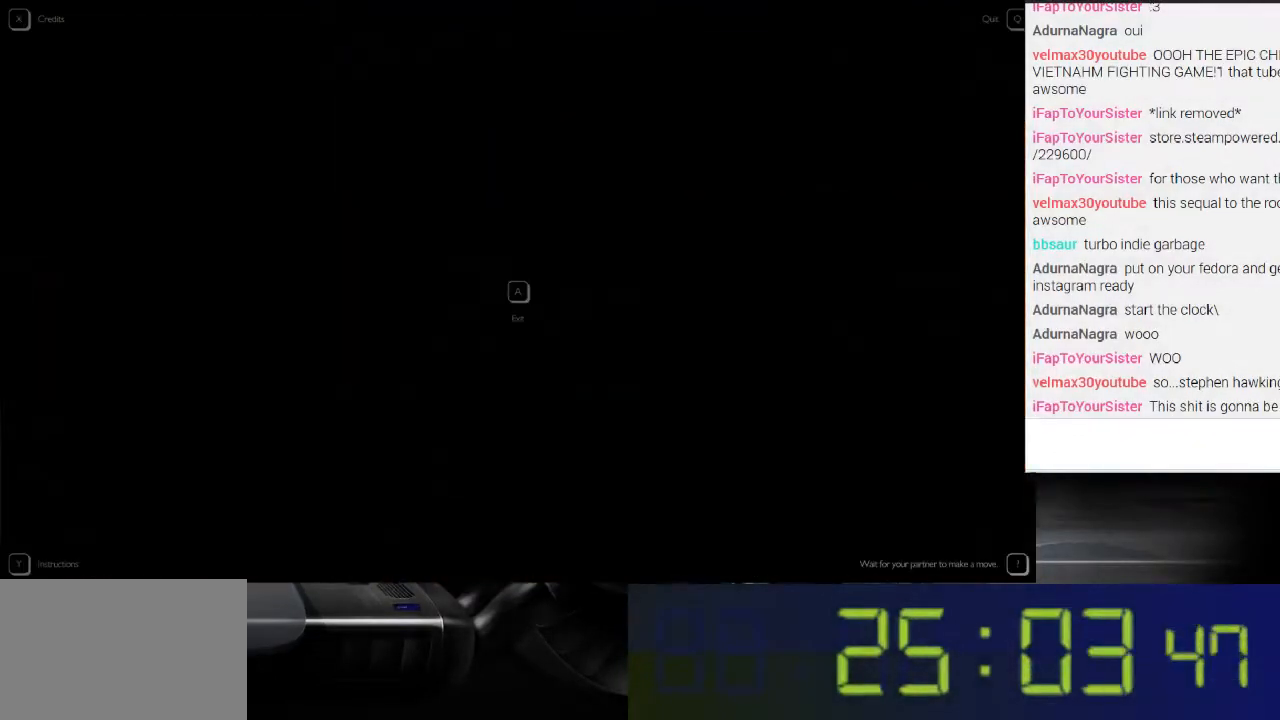
{"buttons": [], "left_stick": "down", "right_stick": "center", "events": []}
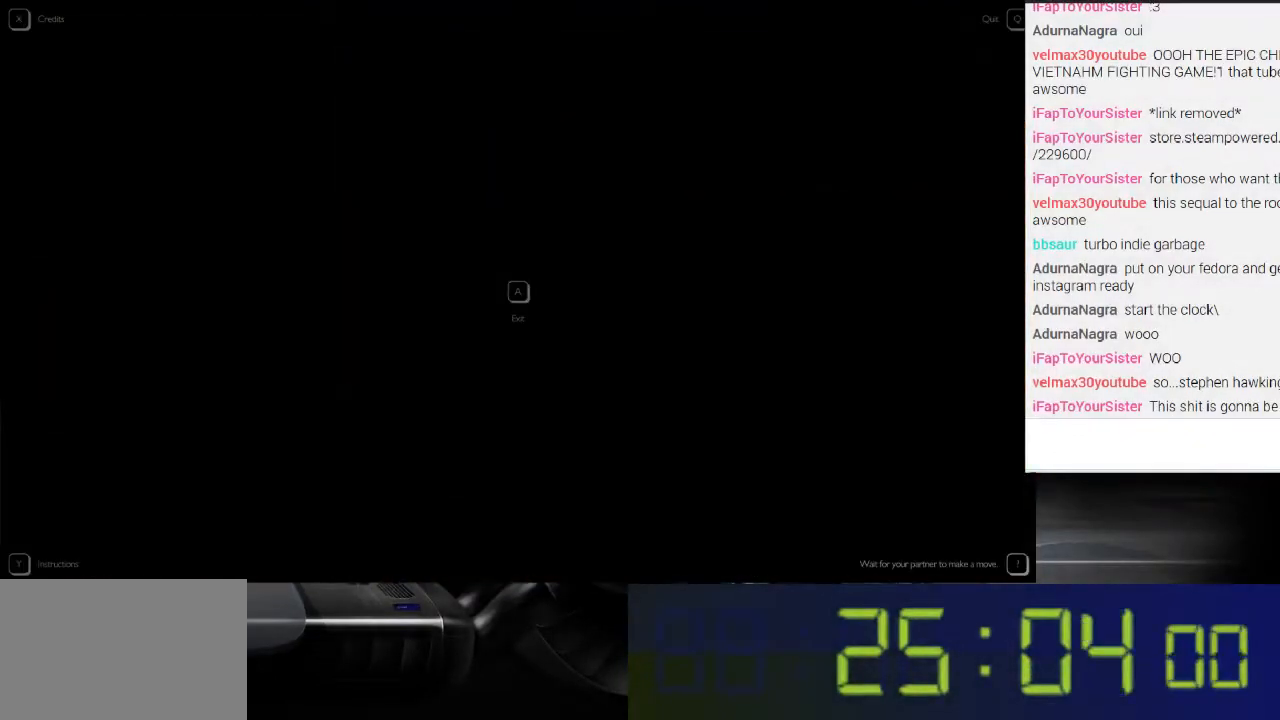
{"buttons": [], "left_stick": "down", "right_stick": "center", "events": []}
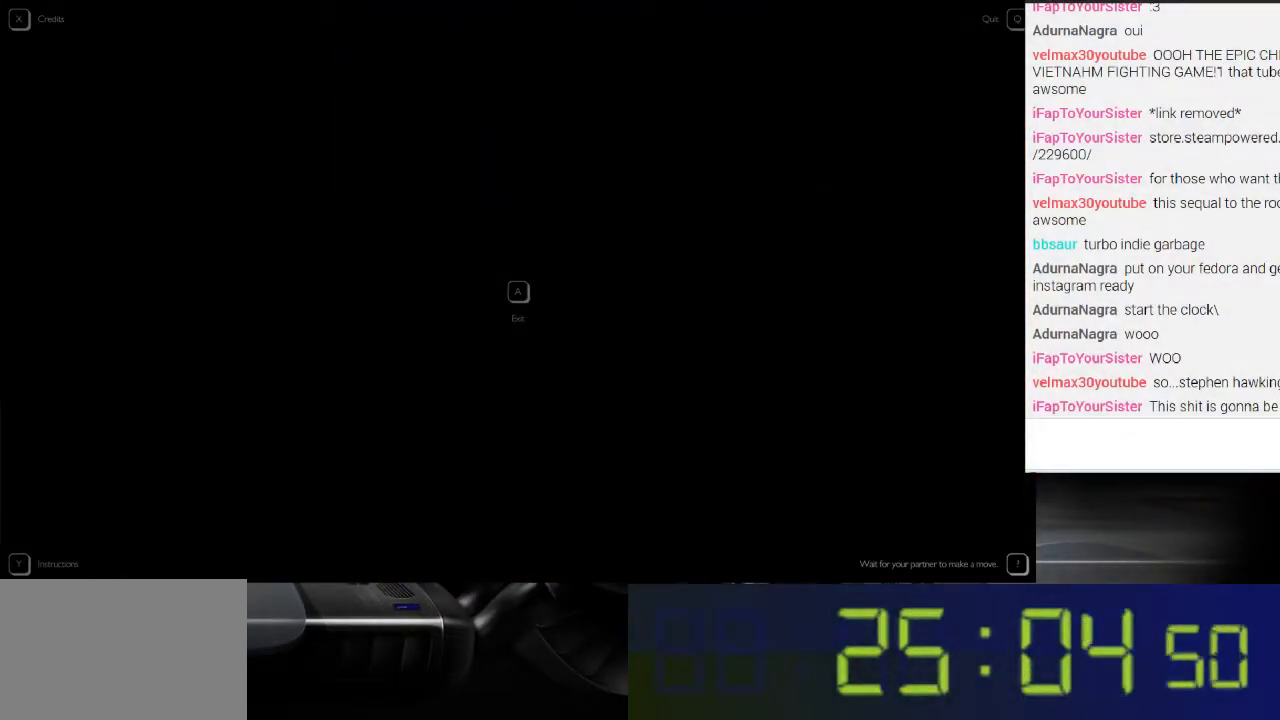
{"buttons": [], "left_stick": "down", "right_stick": "center", "events": []}
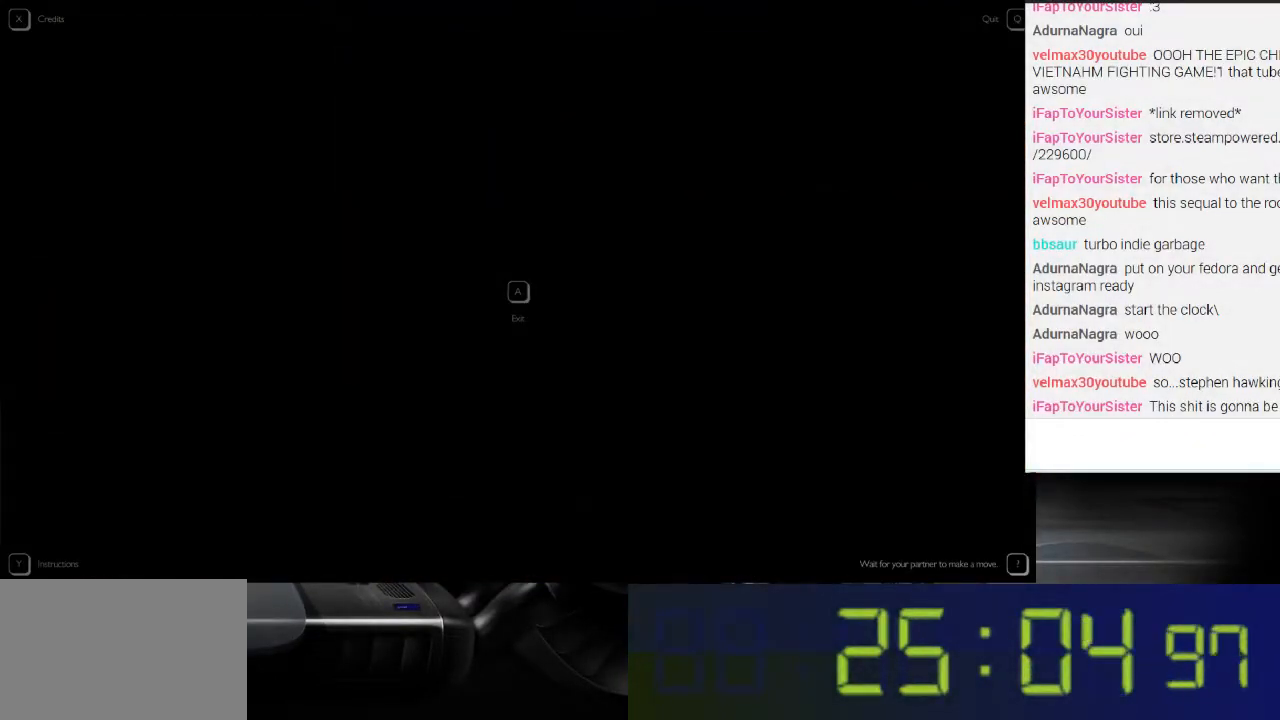
{"buttons": [], "left_stick": "down", "right_stick": "center", "events": []}
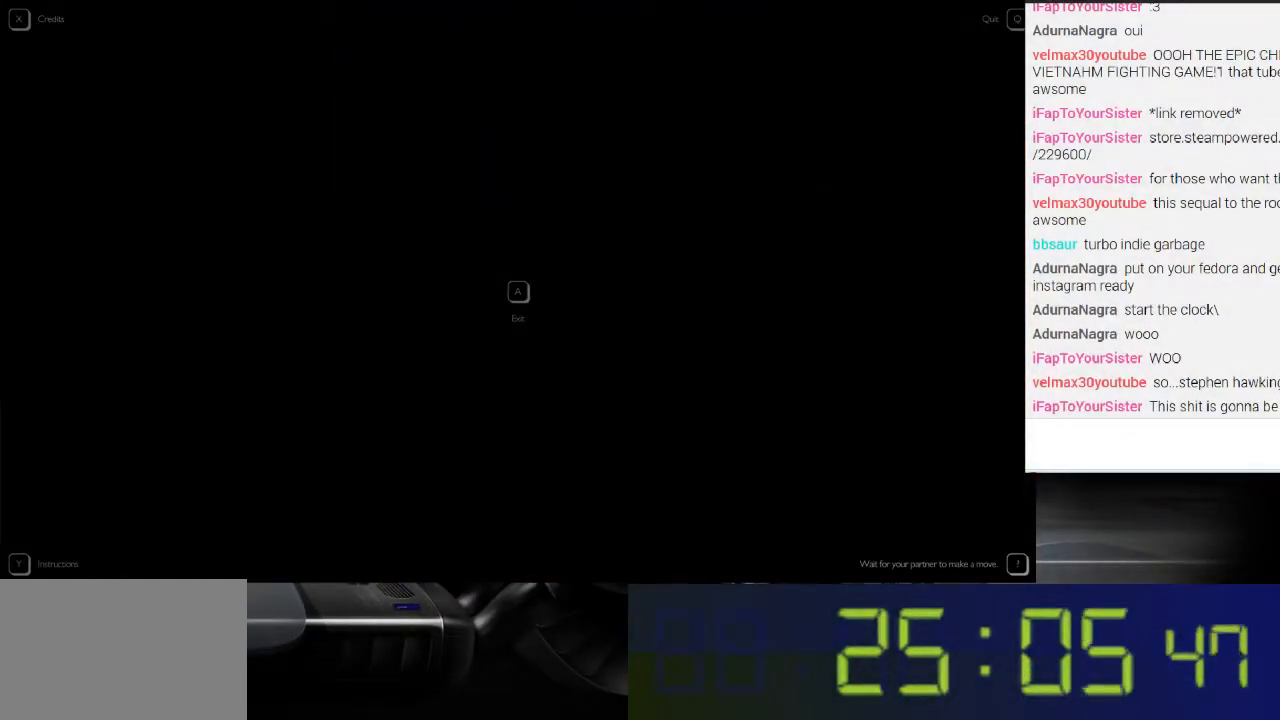
{"buttons": [], "left_stick": "down", "right_stick": "center", "events": []}
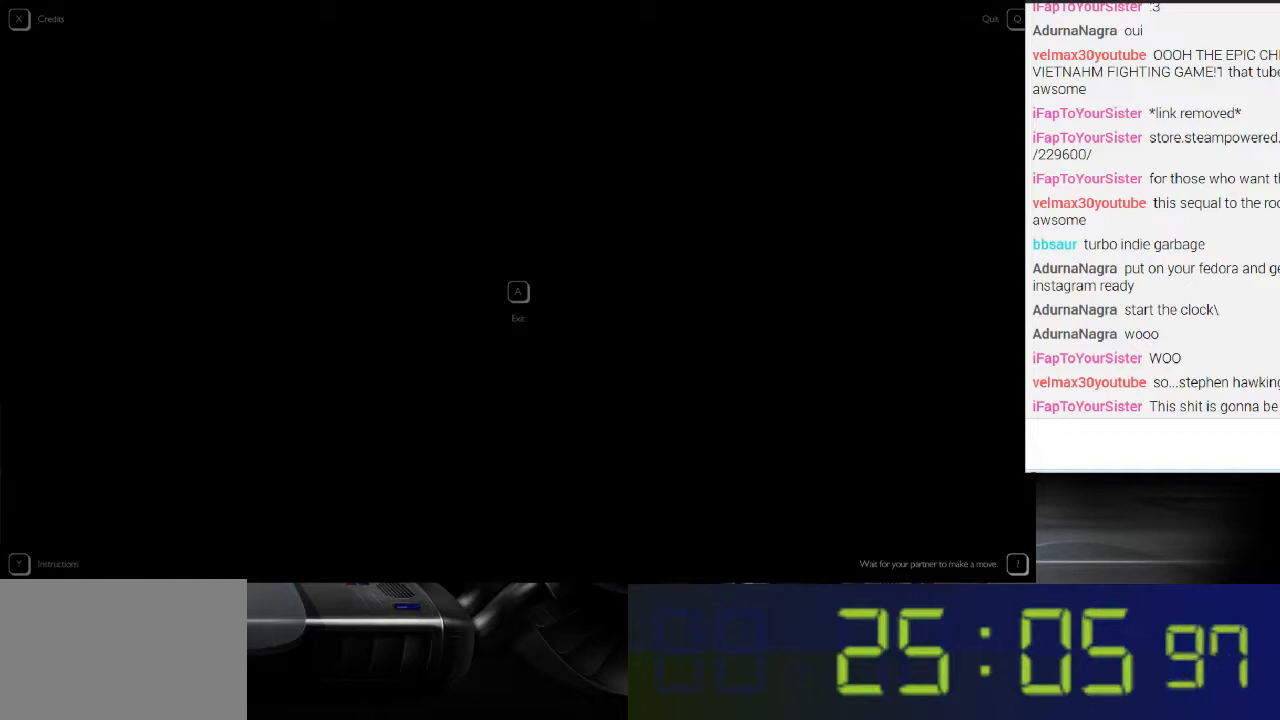
{"buttons": [], "left_stick": "down", "right_stick": "center", "events": []}
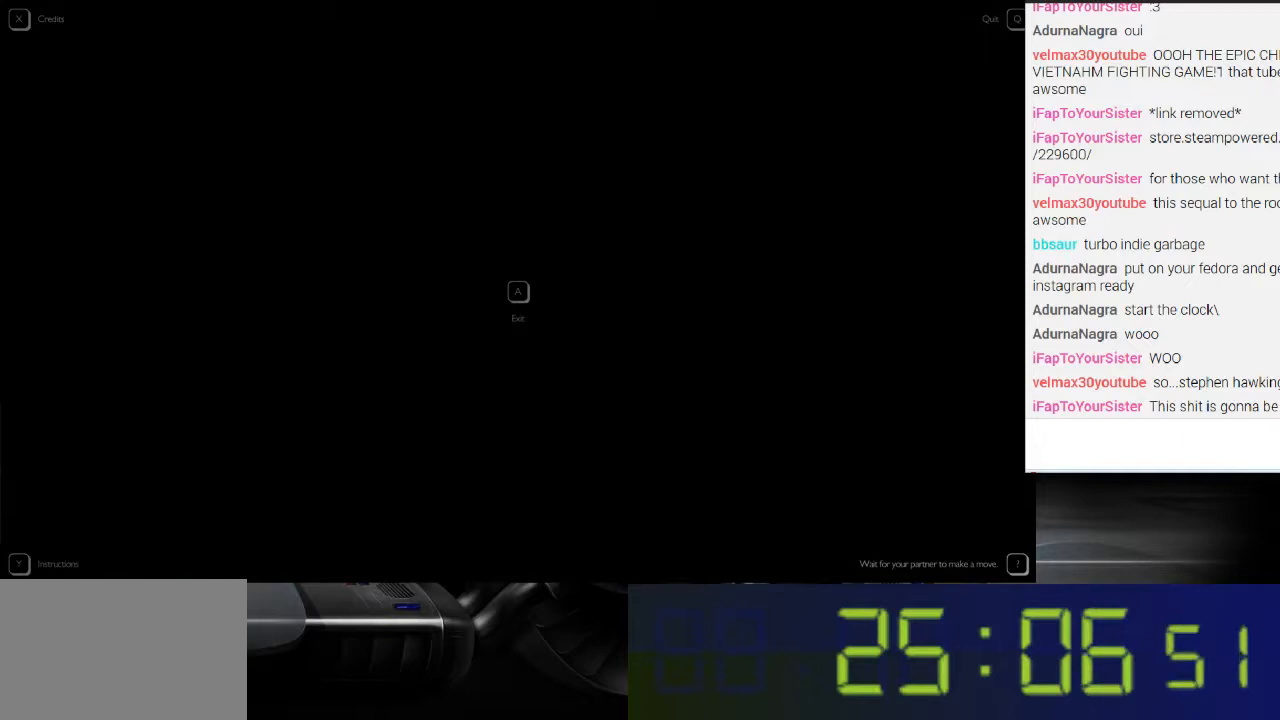
{"buttons": [], "left_stick": "down", "right_stick": "center", "events": []}
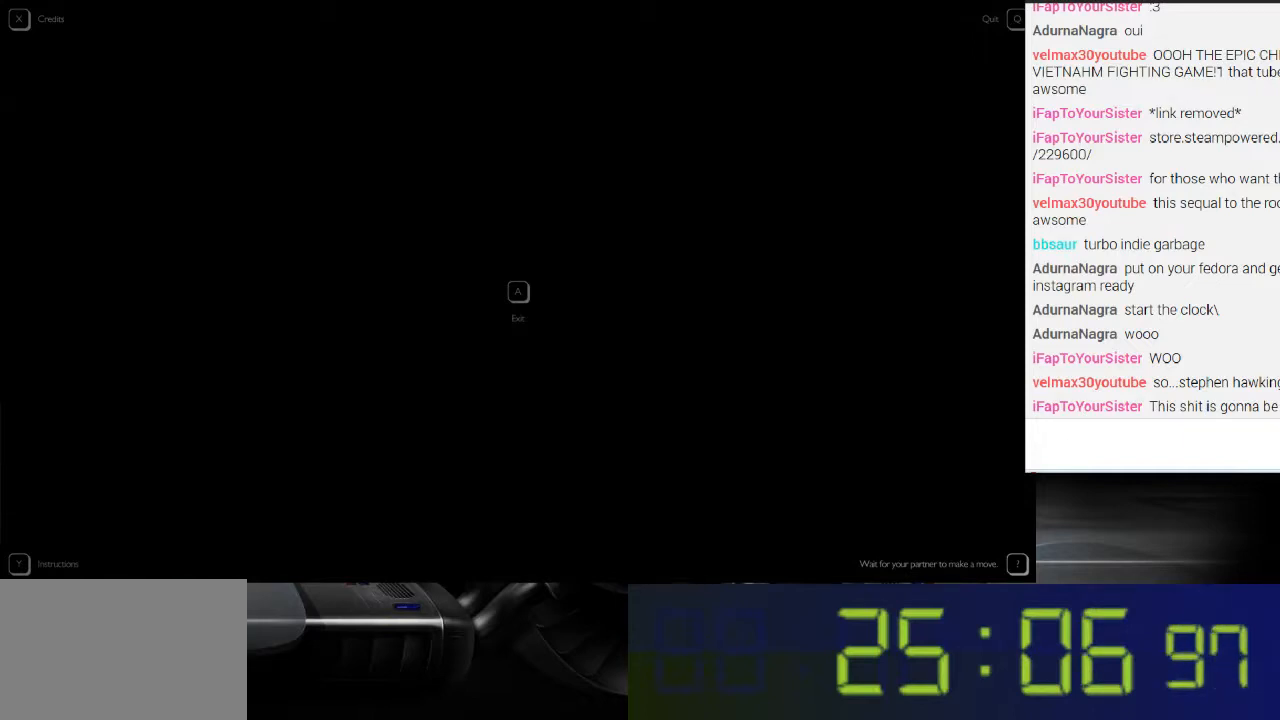
{"buttons": [], "left_stick": "down", "right_stick": "center", "events": []}
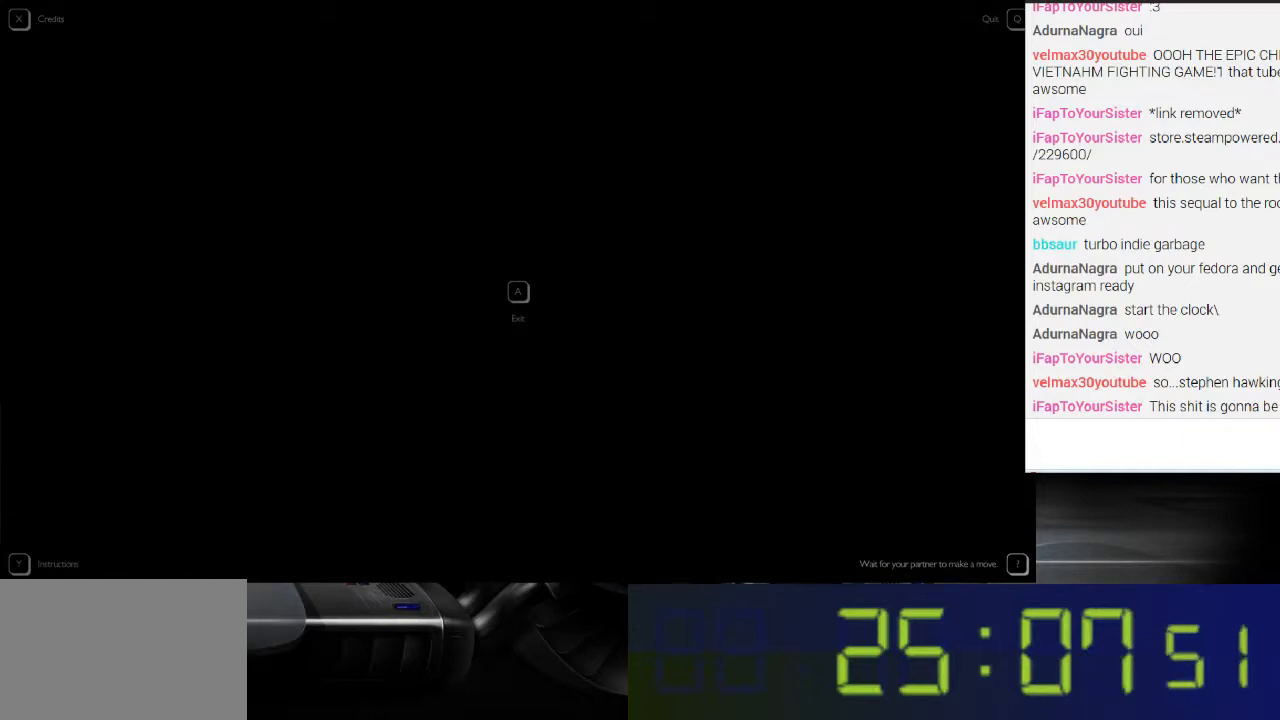
{"buttons": [], "left_stick": "center", "right_stick": "center", "events": [[67, "left_stick", "center"]]}